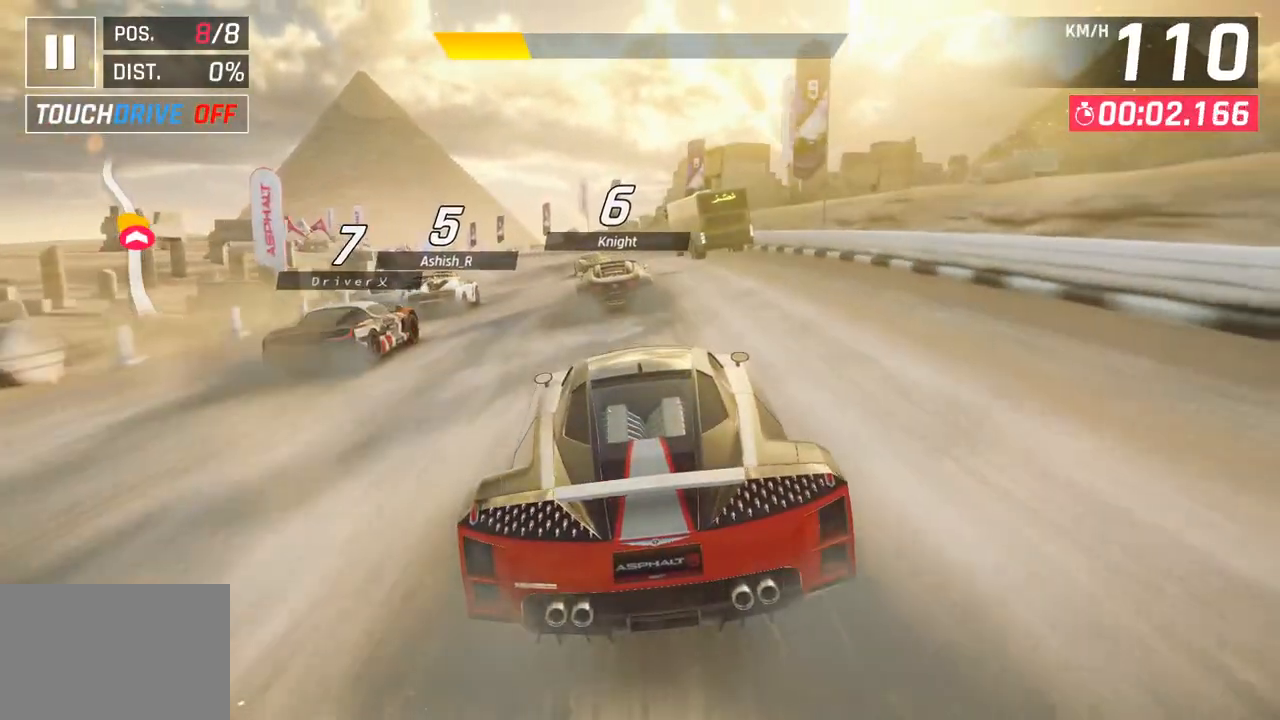
Gameplay with a controller (PlayStation layout); each line is a JSON object with the inputs held at the frame after it. "events" lists button and stick changes between this image and that frame as [ms after this image, input, new state], when the widget could be followed in between.
{"buttons": [], "left_stick": "center", "right_stick": "center", "events": [[300, "left_stick", "right"], [400, "left_stick", "center"]]}
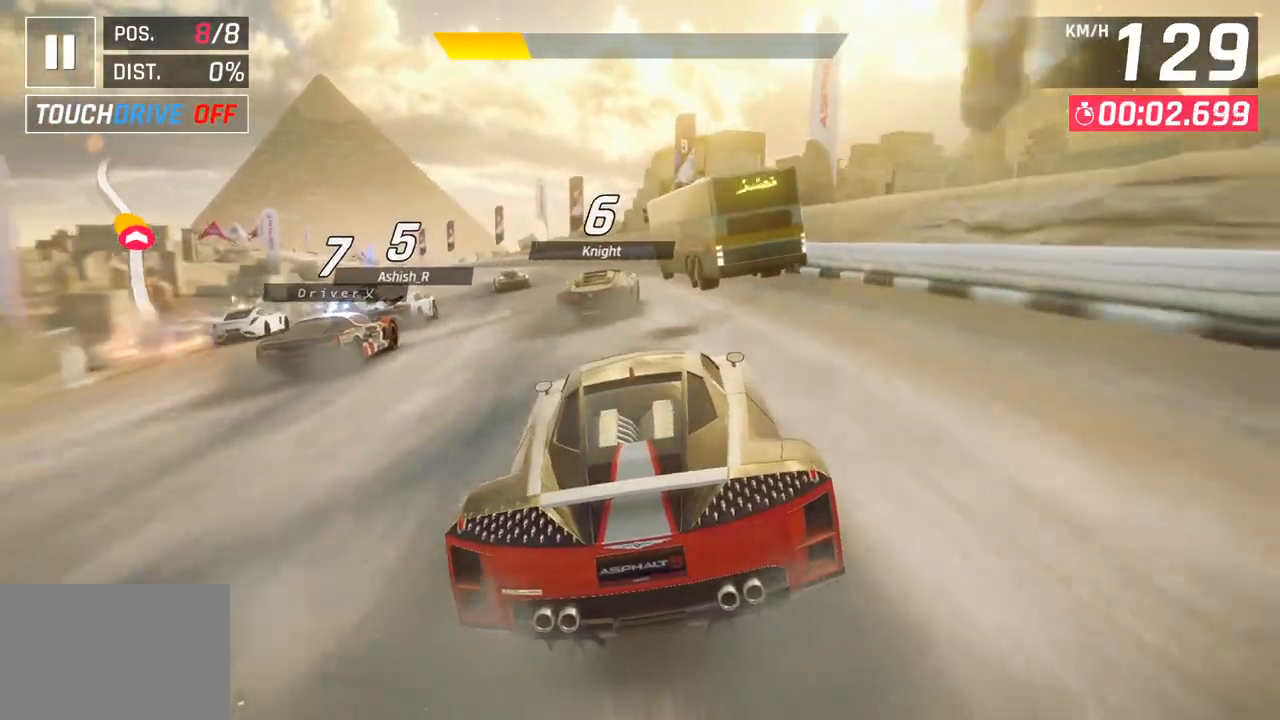
{"buttons": [], "left_stick": "down-left", "right_stick": "center", "events": [[417, "left_stick", "down-left"]]}
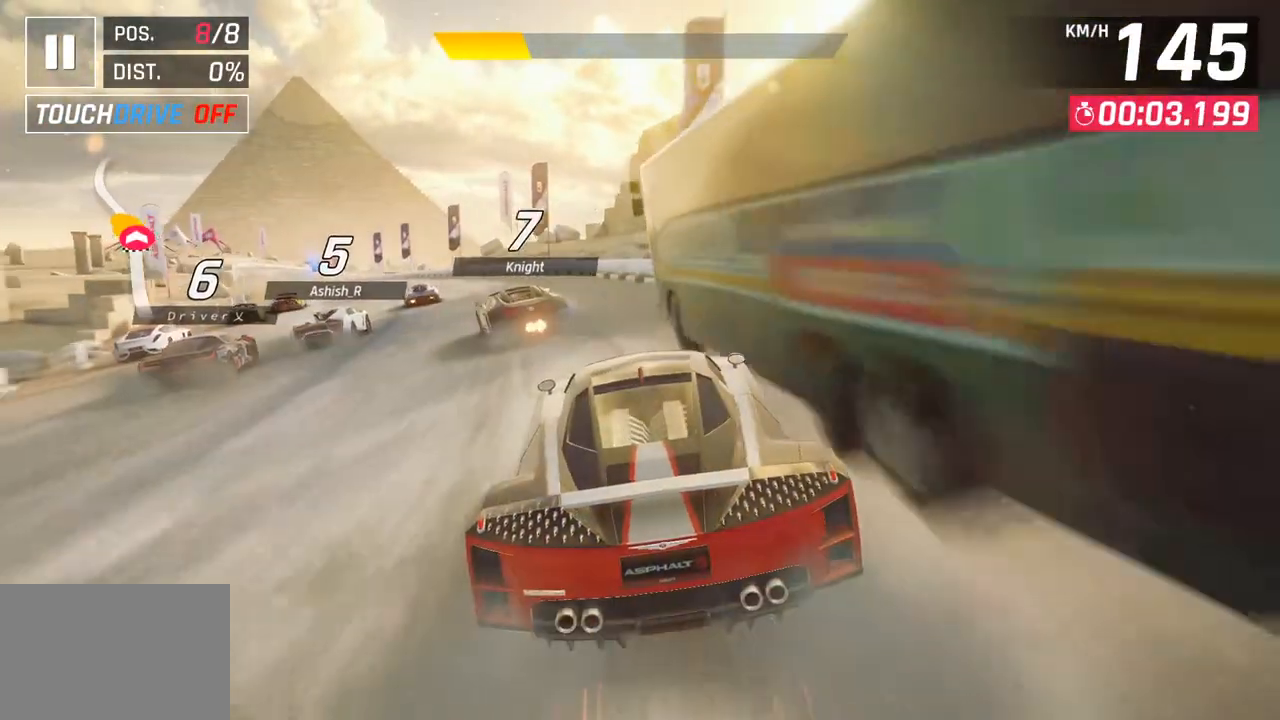
{"buttons": [], "left_stick": "down-left", "right_stick": "center", "events": []}
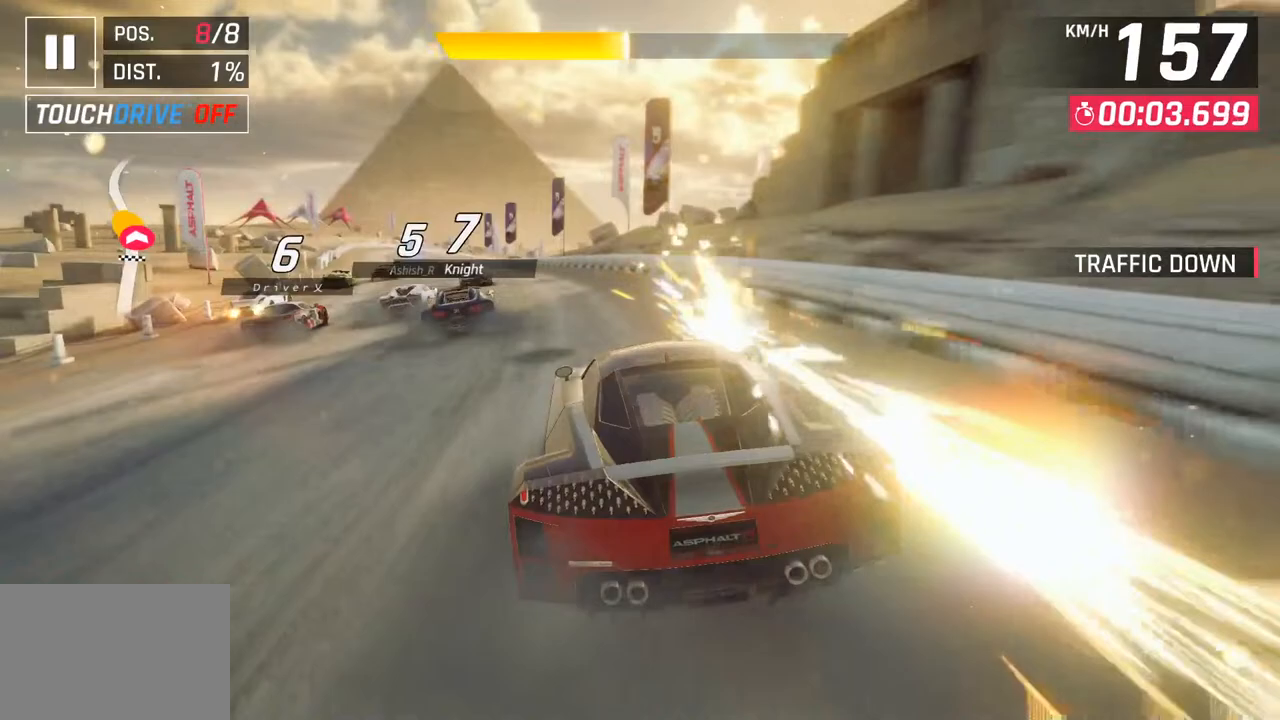
{"buttons": [], "left_stick": "down-left", "right_stick": "center", "events": []}
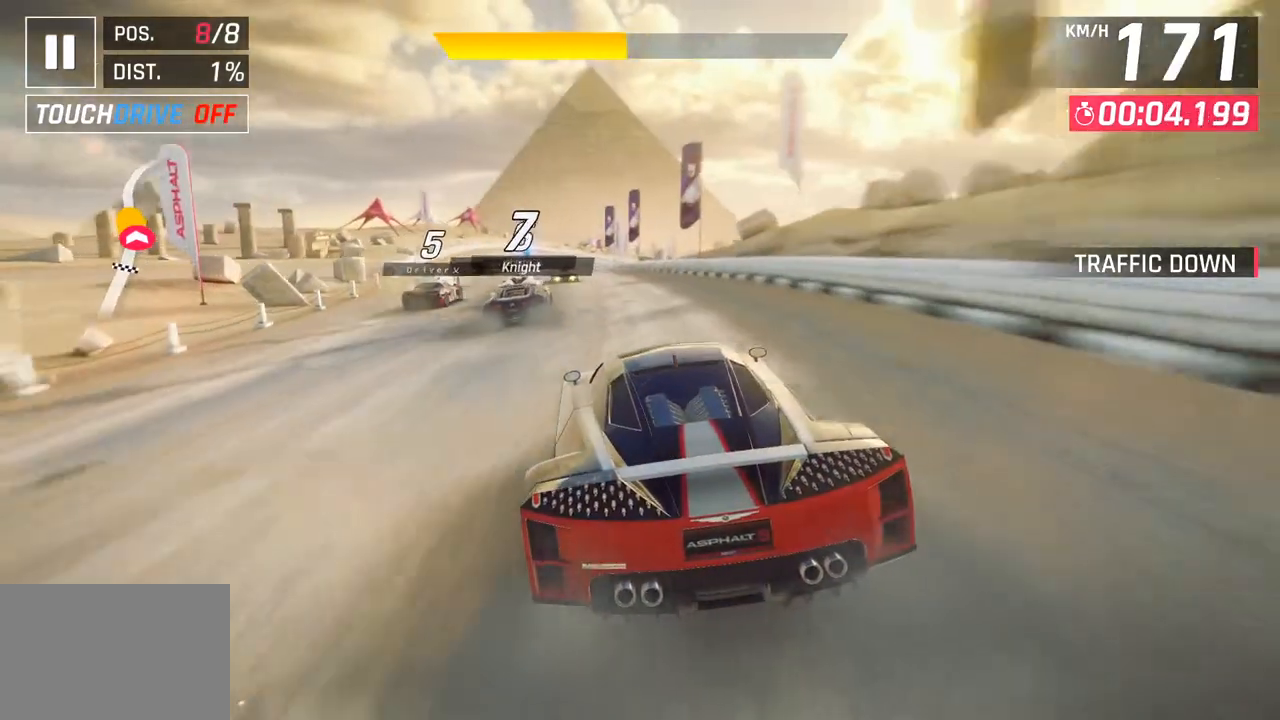
{"buttons": [], "left_stick": "center", "right_stick": "center", "events": [[383, "left_stick", "center"]]}
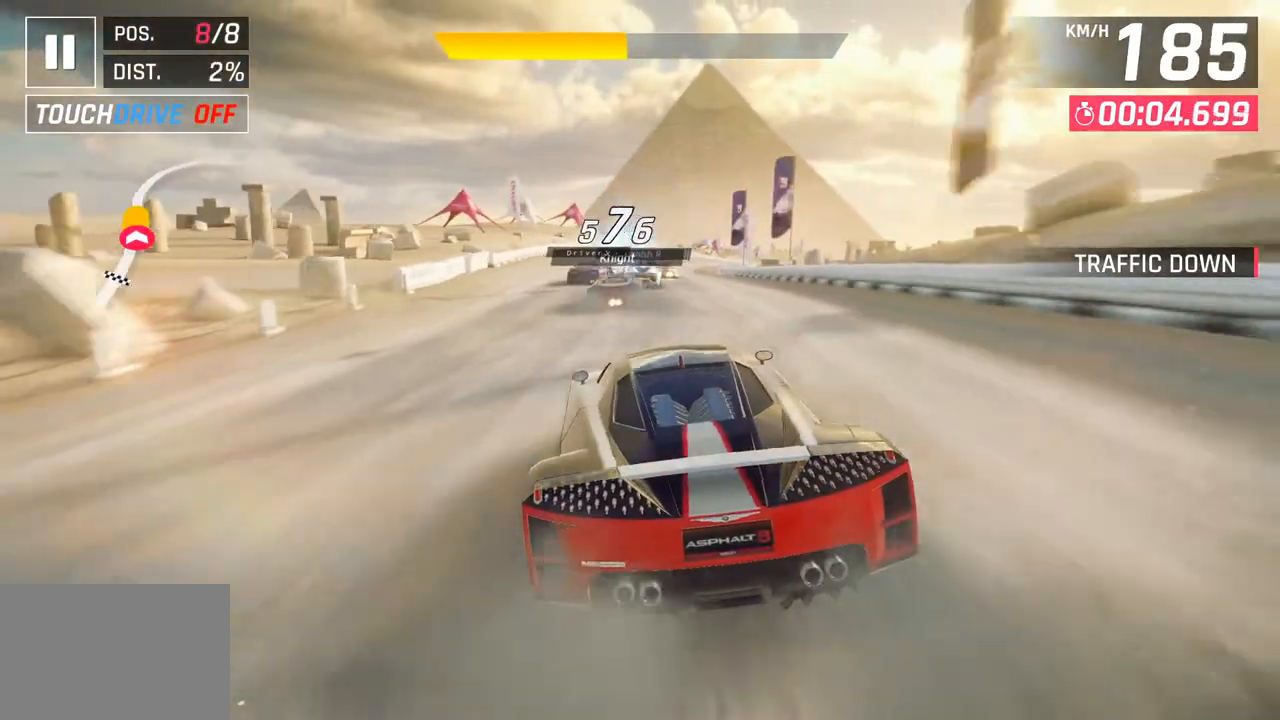
{"buttons": [], "left_stick": "center", "right_stick": "center", "events": []}
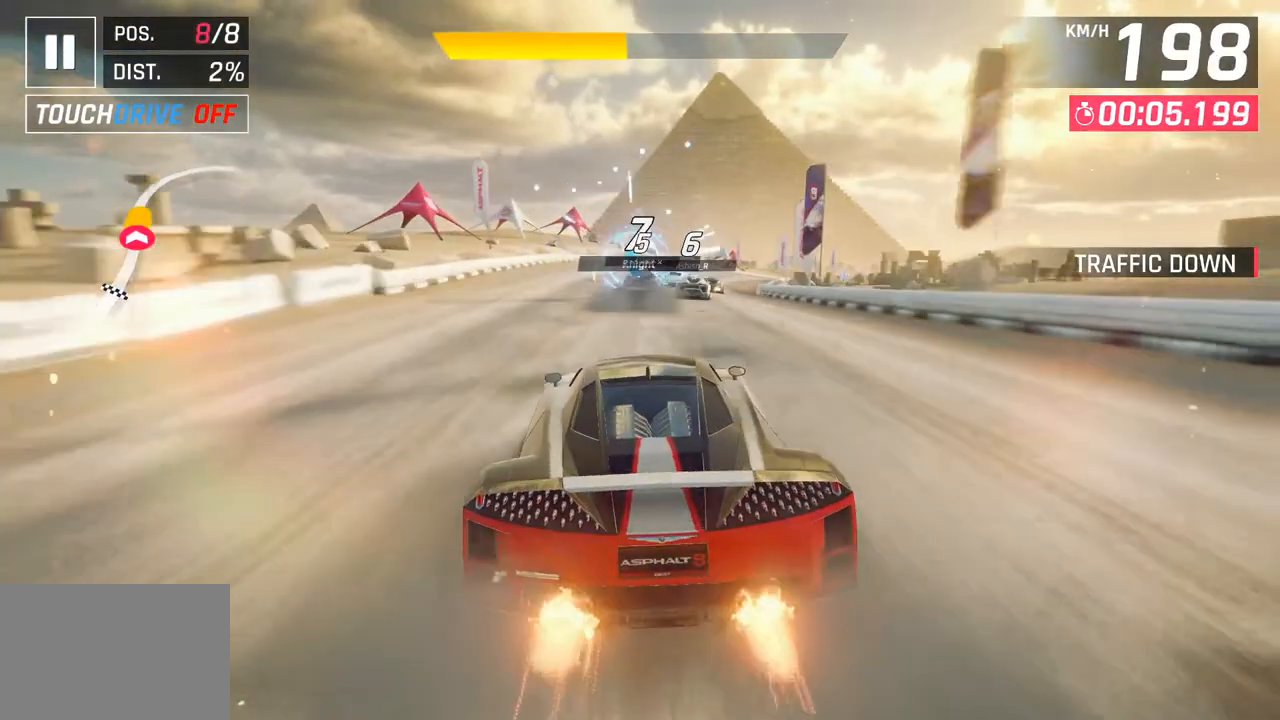
{"buttons": [], "left_stick": "right", "right_stick": "center", "events": [[217, "left_stick", "right"]]}
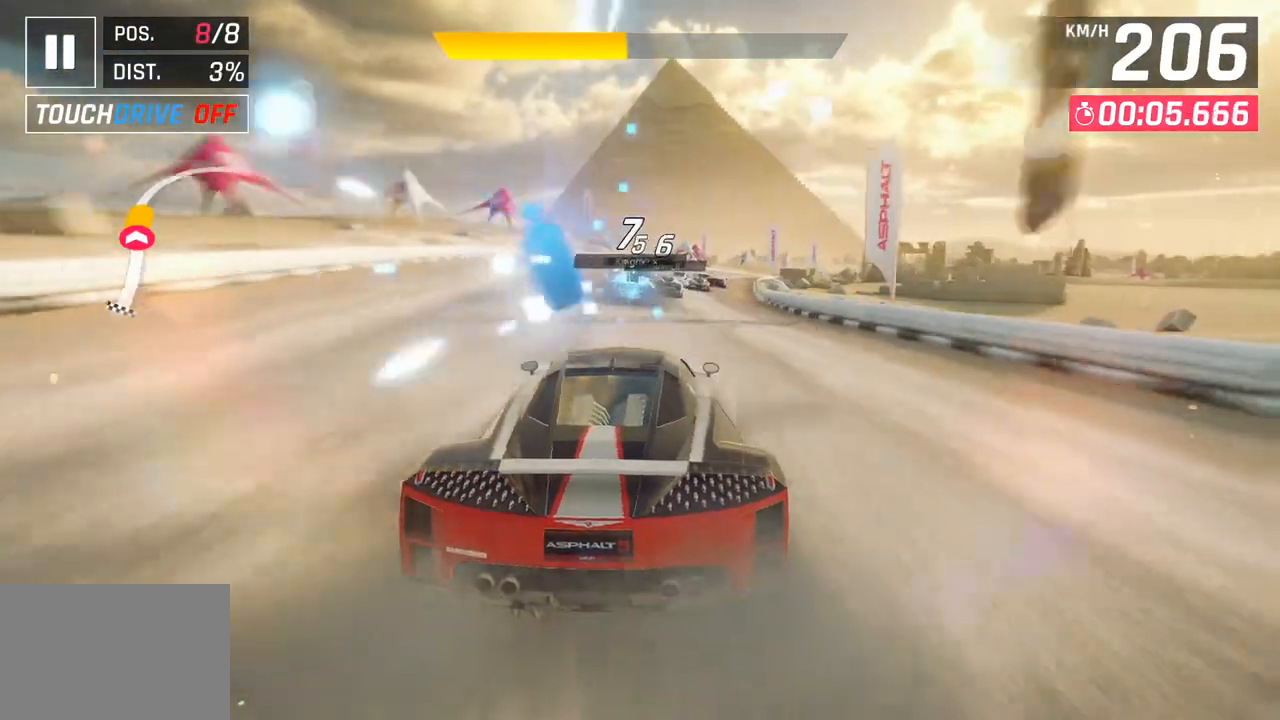
{"buttons": [], "left_stick": "center", "right_stick": "center", "events": [[150, "left_stick", "center"]]}
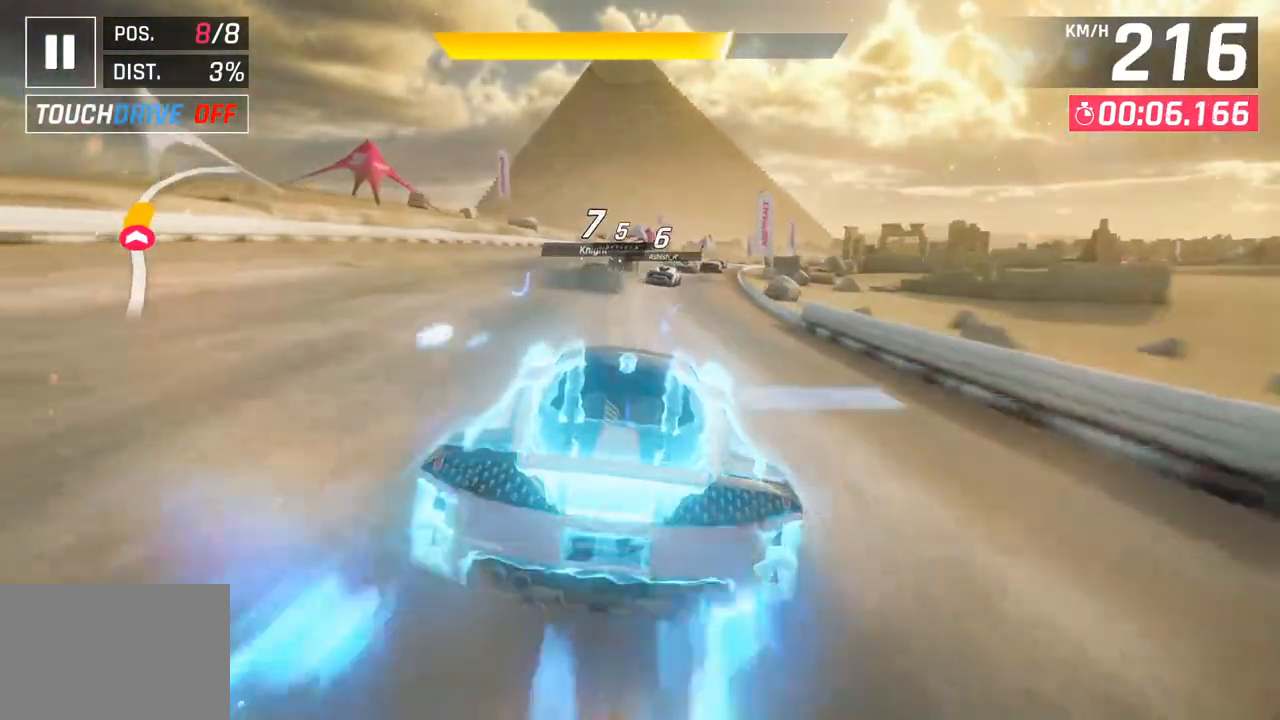
{"buttons": [], "left_stick": "right", "right_stick": "center", "events": [[467, "left_stick", "right"]]}
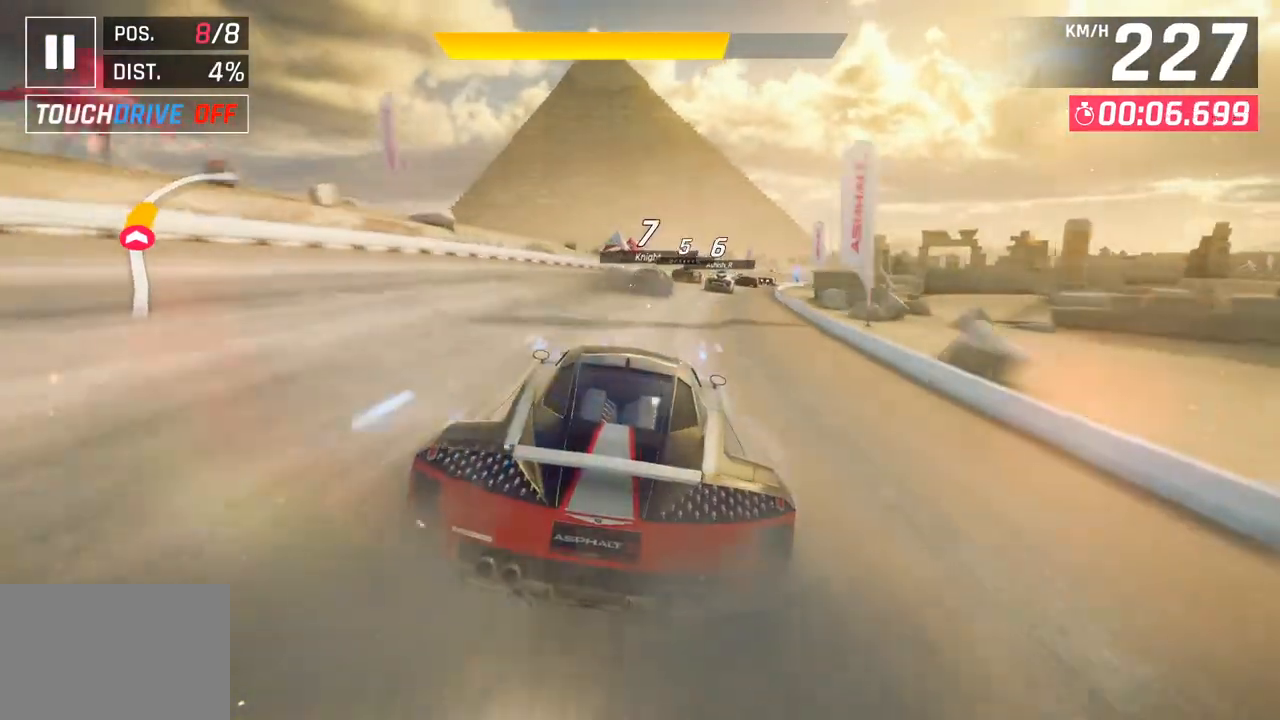
{"buttons": [], "left_stick": "right", "right_stick": "center", "events": []}
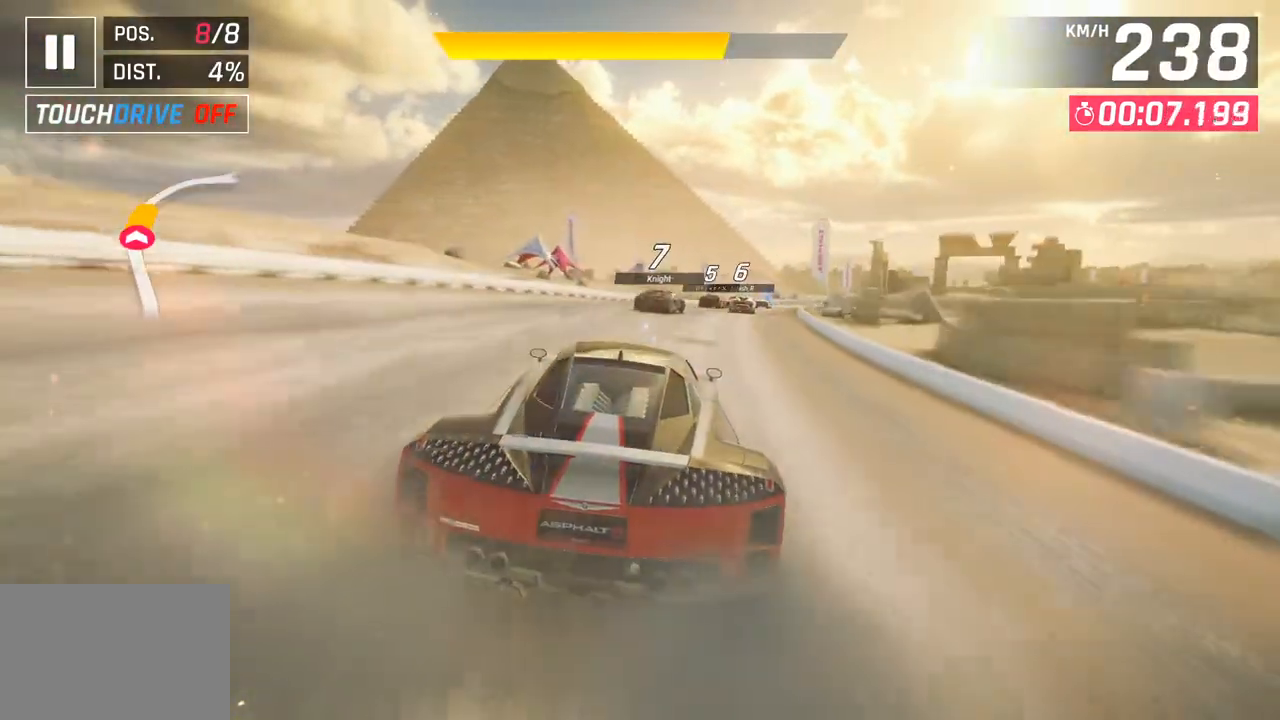
{"buttons": [], "left_stick": "right", "right_stick": "center", "events": [[400, "left_stick", "center"], [483, "left_stick", "right"]]}
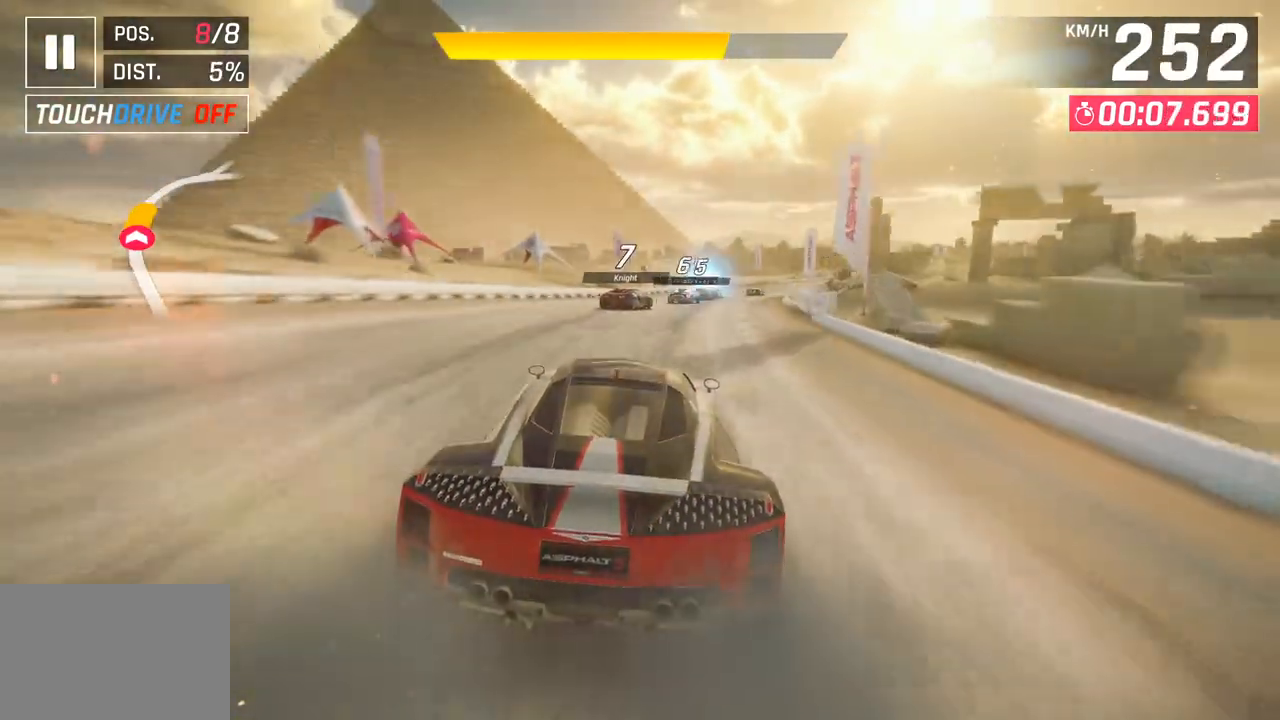
{"buttons": [], "left_stick": "right", "right_stick": "center", "events": [[367, "left_stick", "center"], [500, "left_stick", "right"]]}
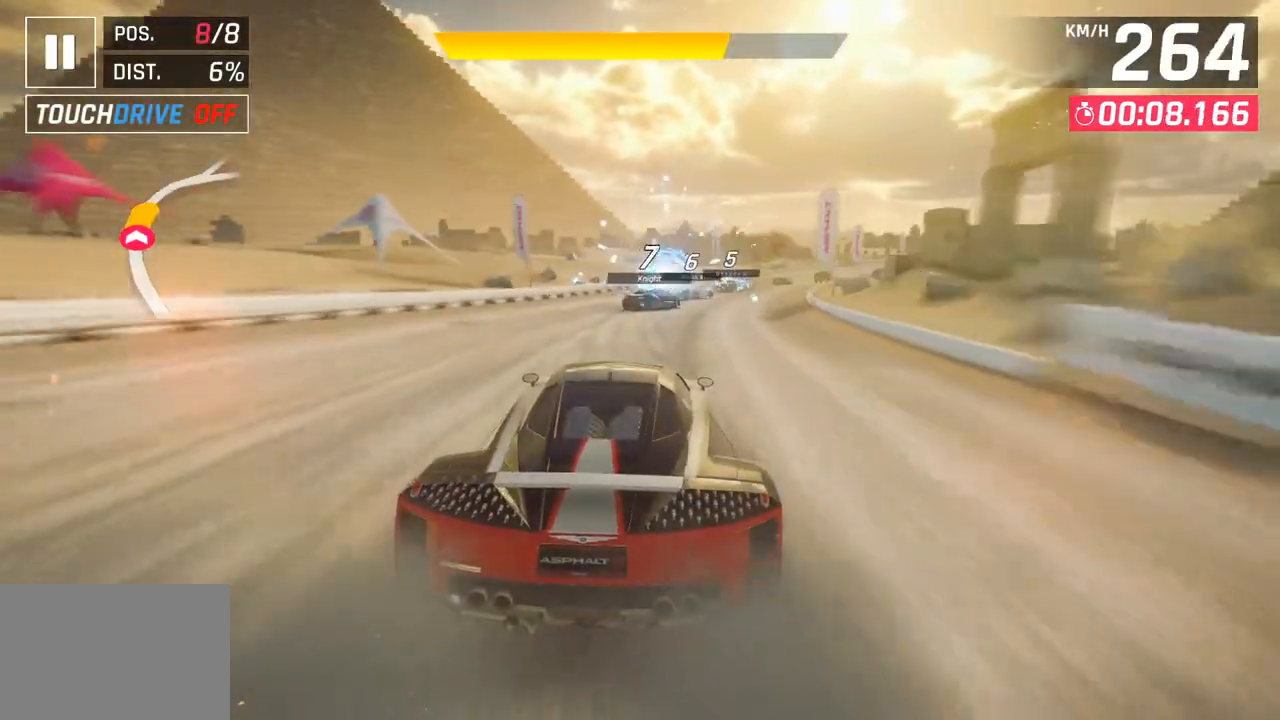
{"buttons": [], "left_stick": "right", "right_stick": "center", "events": [[150, "SQUARE", "down"], [317, "SQUARE", "up"]]}
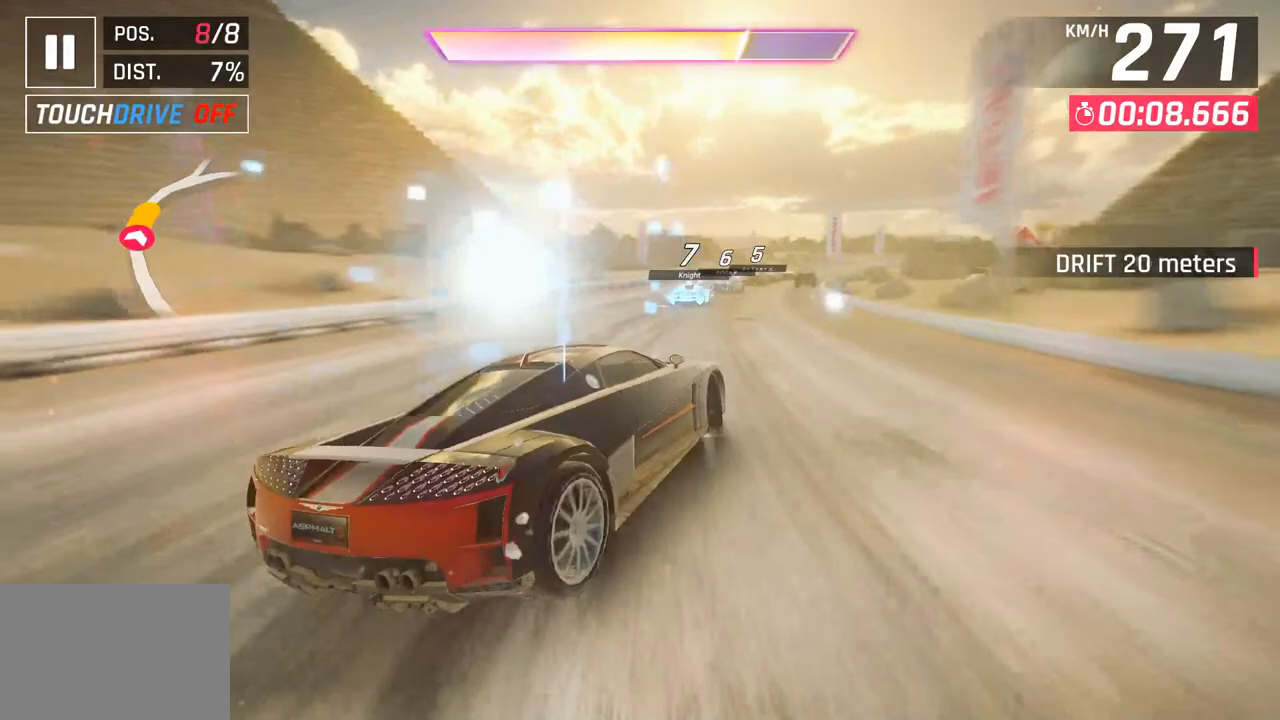
{"buttons": ["CROSS", "R1"], "left_stick": "right", "right_stick": "center", "events": [[117, "left_stick", "center"], [350, "R1", "down"], [367, "CROSS", "down"], [417, "left_stick", "right"]]}
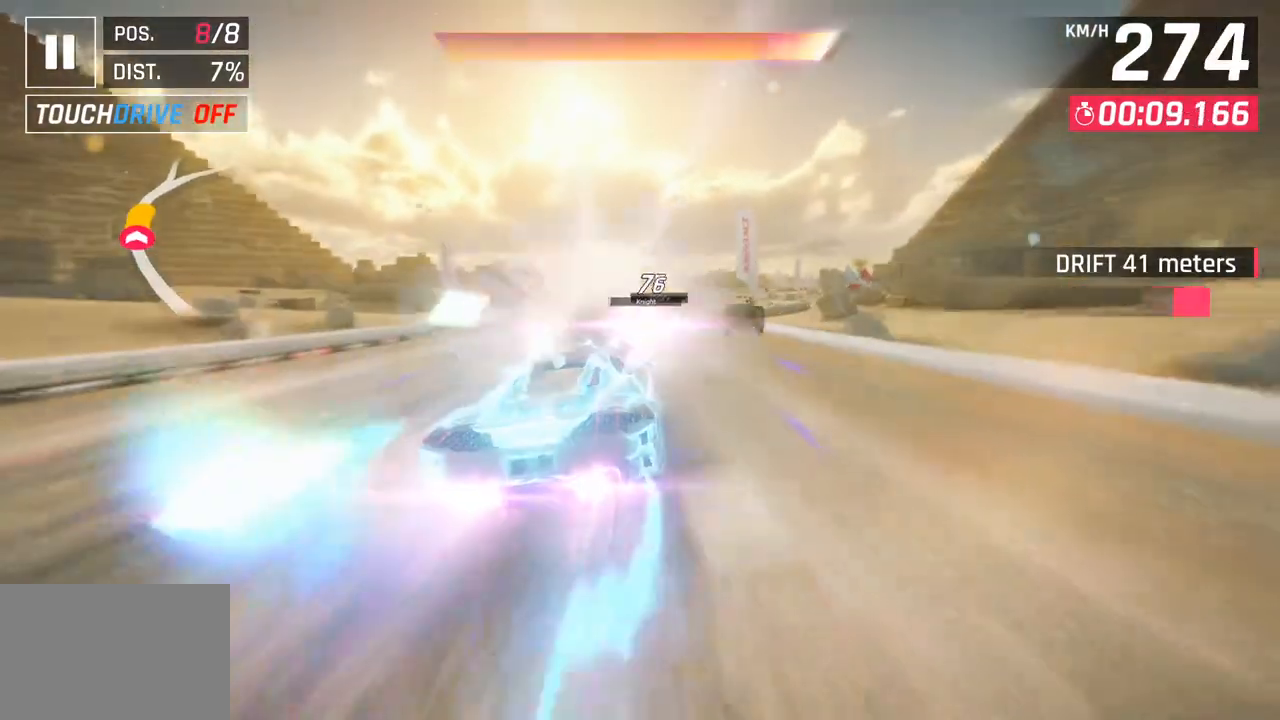
{"buttons": [], "left_stick": "right", "right_stick": "center", "events": [[33, "CROSS", "up"], [50, "R1", "up"], [117, "left_stick", "center"], [400, "left_stick", "right"]]}
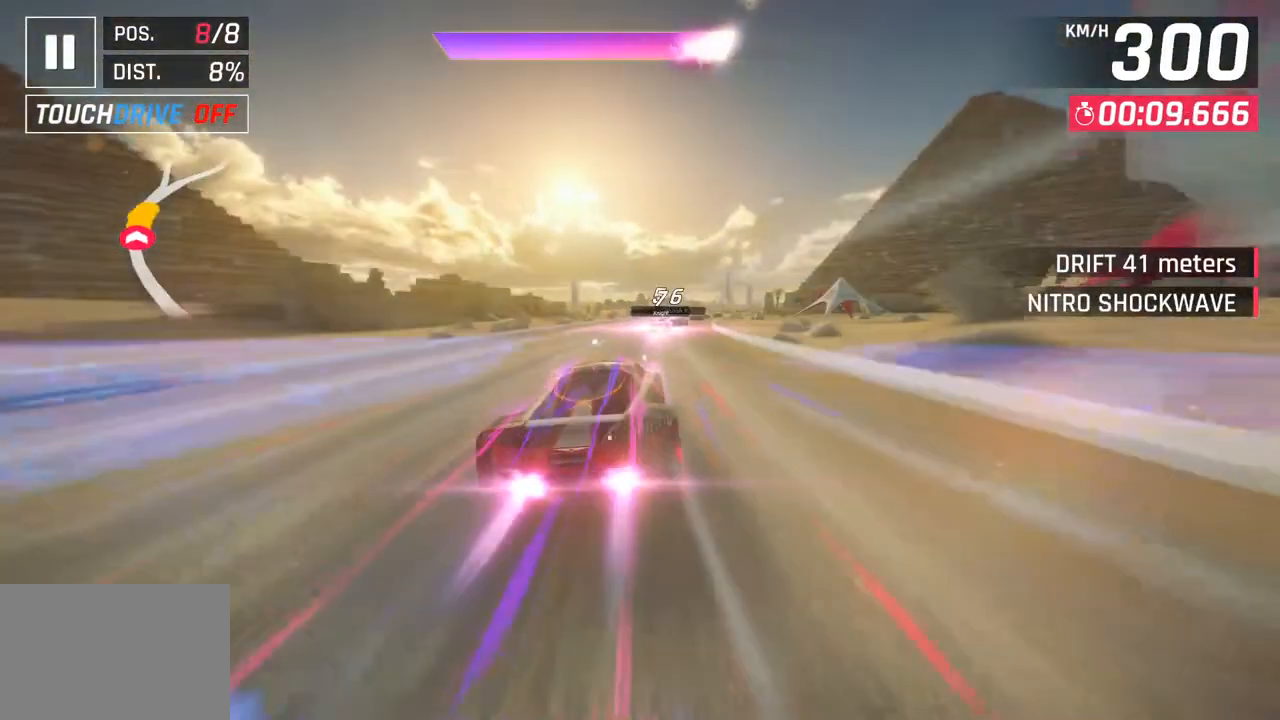
{"buttons": [], "left_stick": "right", "right_stick": "center", "events": []}
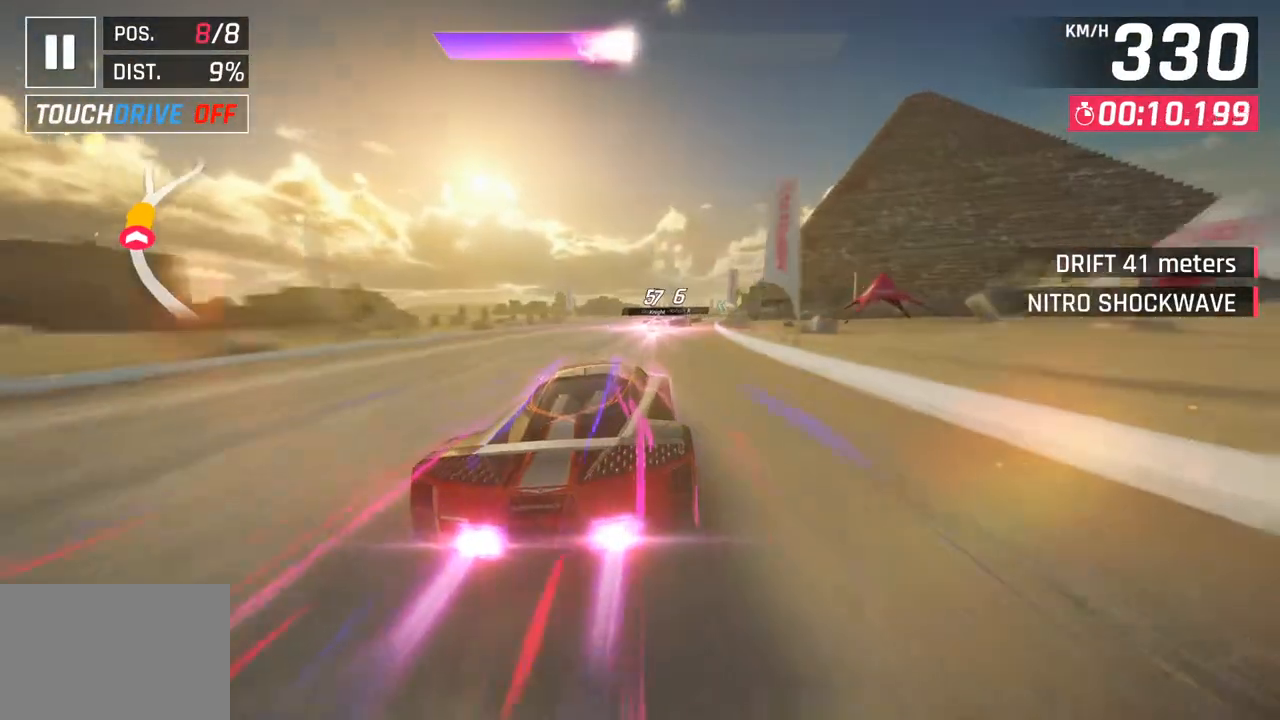
{"buttons": [], "left_stick": "right", "right_stick": "center", "events": []}
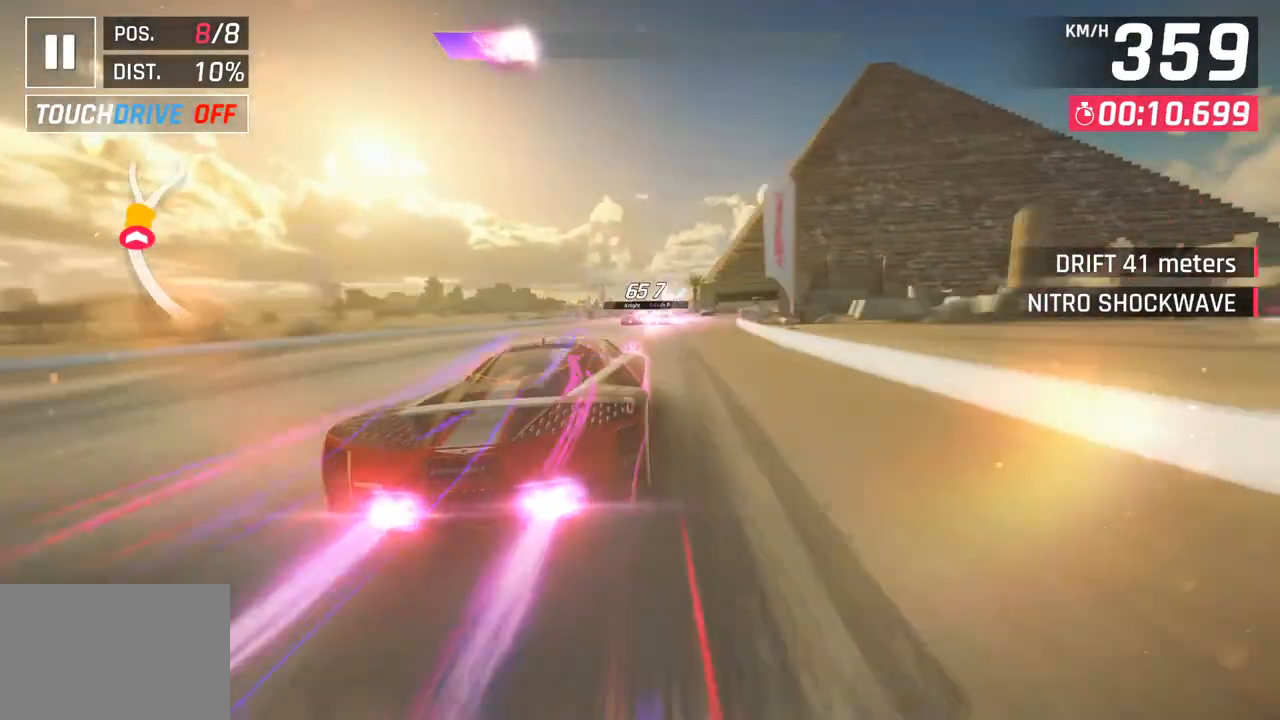
{"buttons": [], "left_stick": "center", "right_stick": "center", "events": [[133, "left_stick", "center"], [183, "SQUARE", "down"], [333, "SQUARE", "up"]]}
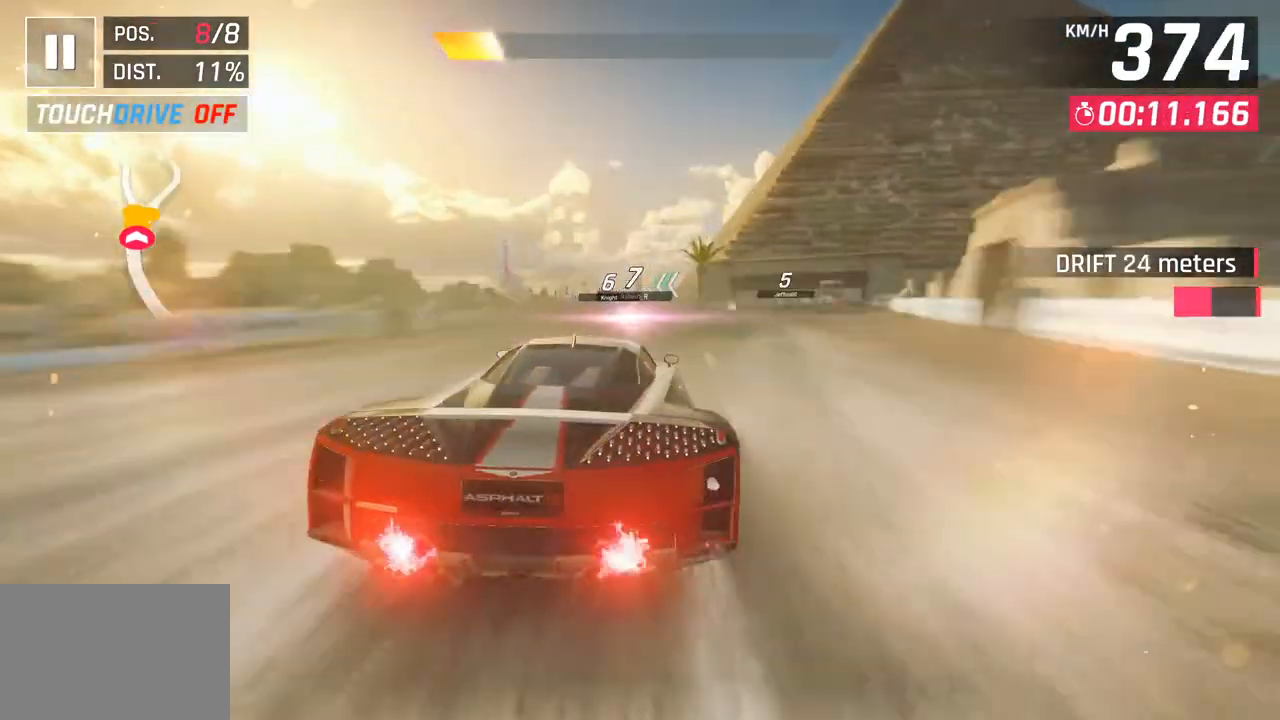
{"buttons": [], "left_stick": "down-left", "right_stick": "center", "events": [[133, "R1", "down"], [150, "CROSS", "down"], [167, "left_stick", "down-left"], [317, "CROSS", "up"], [350, "R1", "up"]]}
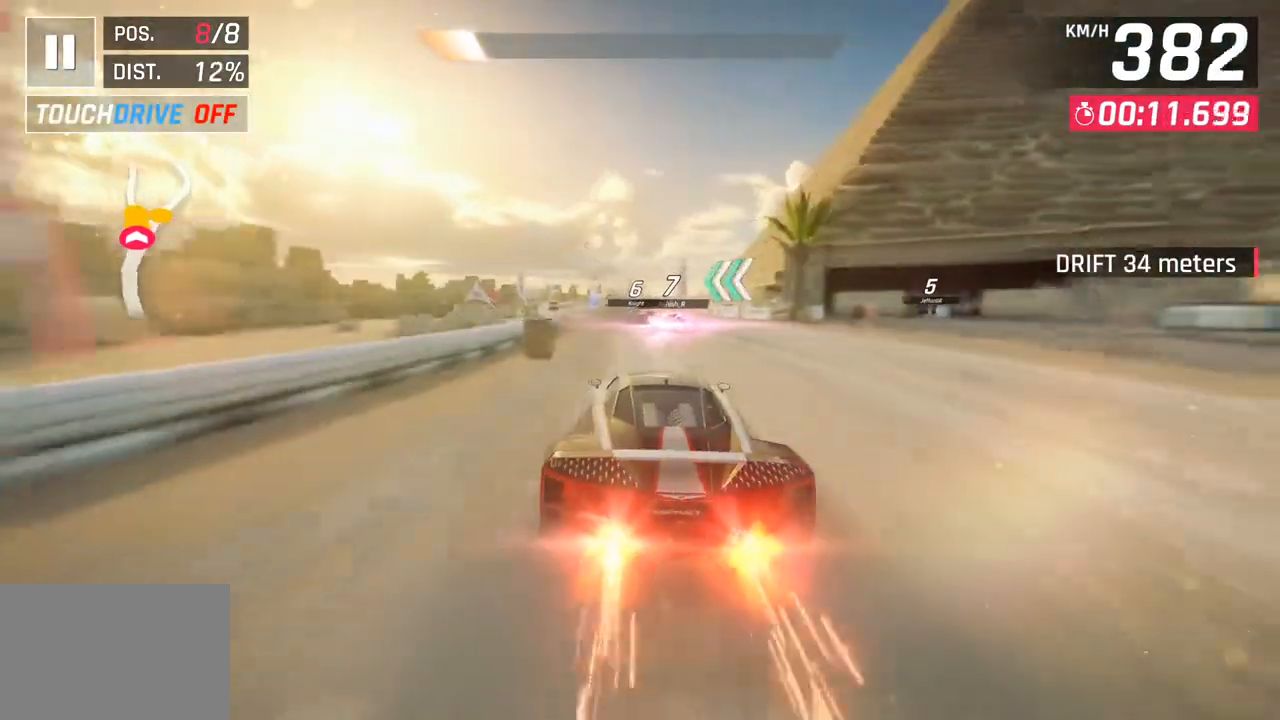
{"buttons": ["SQUARE"], "left_stick": "center", "right_stick": "center", "events": [[400, "SQUARE", "down"], [417, "left_stick", "center"]]}
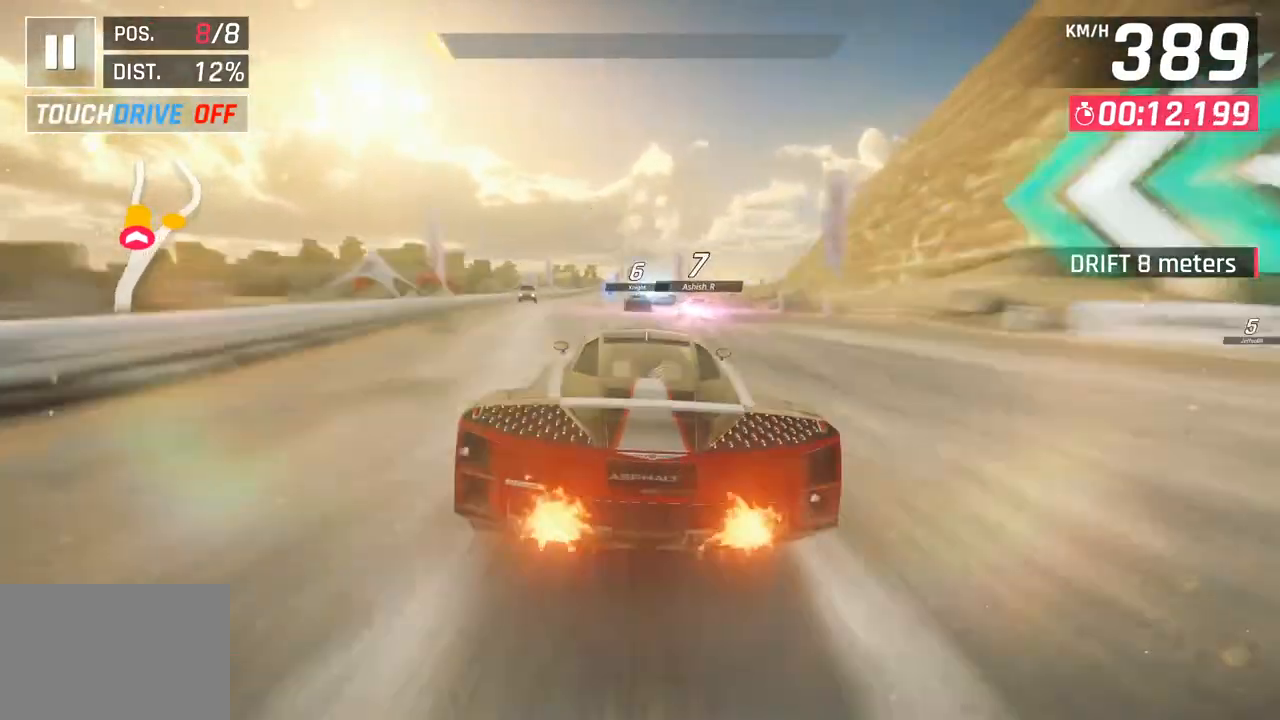
{"buttons": [], "left_stick": "right", "right_stick": "center", "events": [[33, "SQUARE", "up"], [367, "CROSS", "down"], [433, "left_stick", "right"], [467, "CROSS", "up"]]}
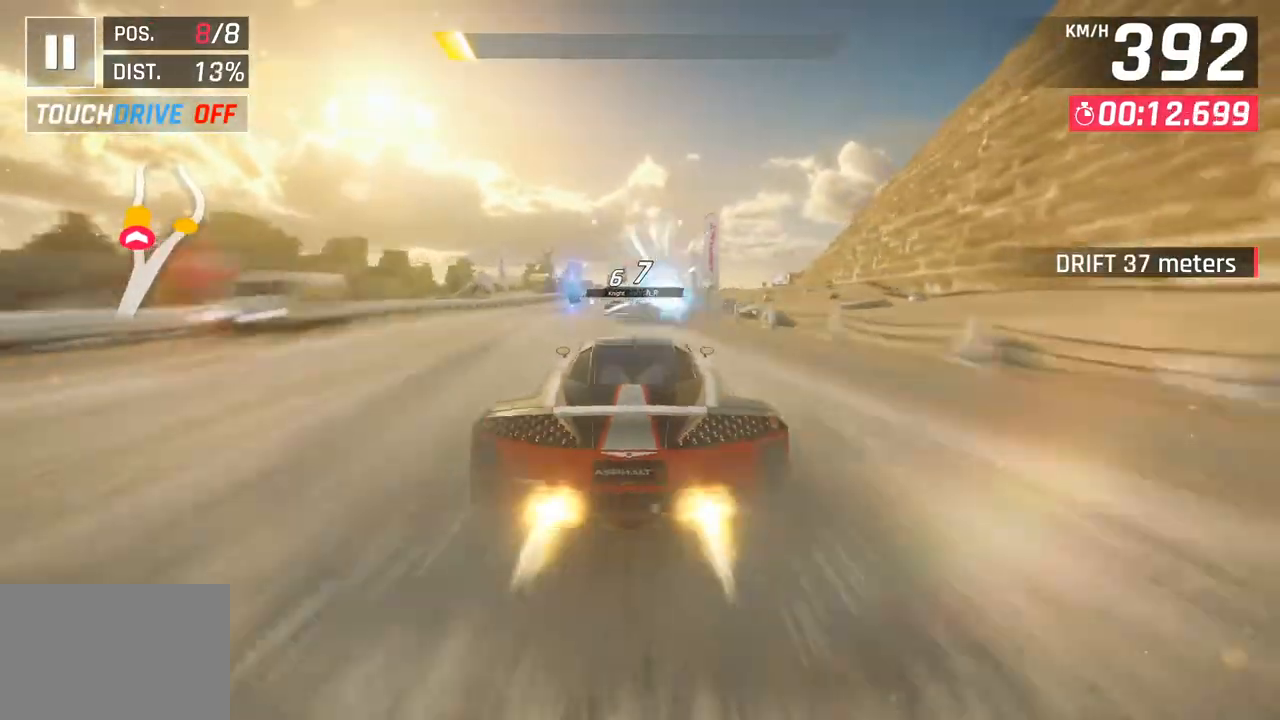
{"buttons": ["CROSS", "R1"], "left_stick": "center", "right_stick": "center", "events": [[50, "left_stick", "center"], [83, "SQUARE", "down"], [217, "SQUARE", "up"], [350, "CROSS", "down"], [433, "R1", "down"], [433, "left_stick", "down-left"], [500, "left_stick", "center"]]}